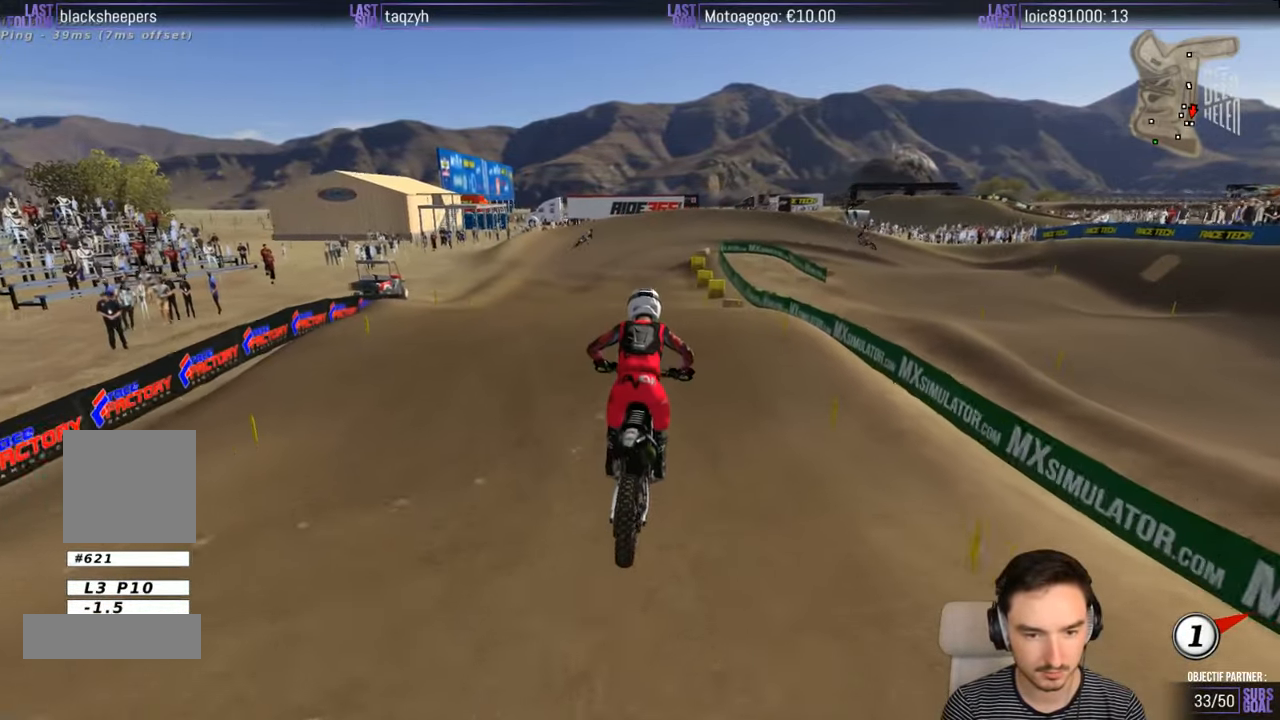
Gameplay with a controller (Xbox layout); each line is a JSON object with the inputs held at the frame after it. "events" lists button and stick changes between this image and that frame as [ms after this image, input, new state], when the widget could be followed in between. Not read: L1 L3 R3.
{"buttons": ["R2"], "left_stick": "down", "right_stick": "center", "events": [[500, "left_stick", "down"]]}
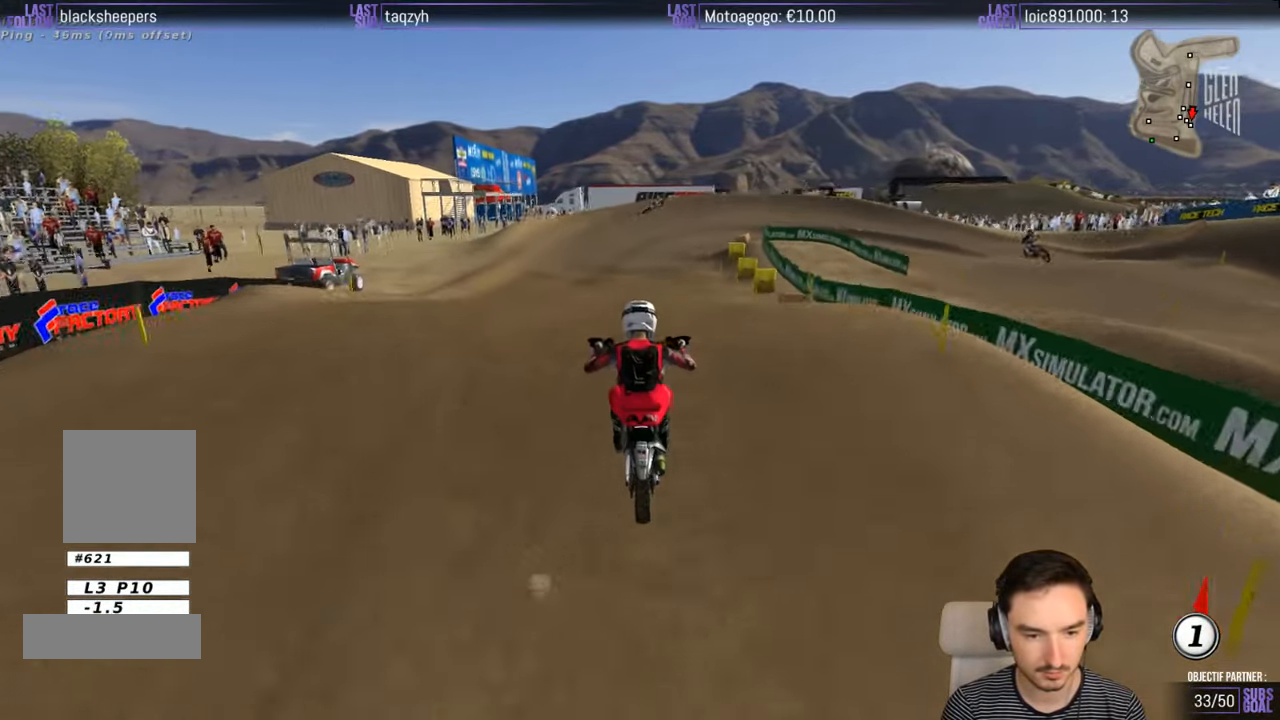
{"buttons": ["R2"], "left_stick": "down", "right_stick": "center", "events": []}
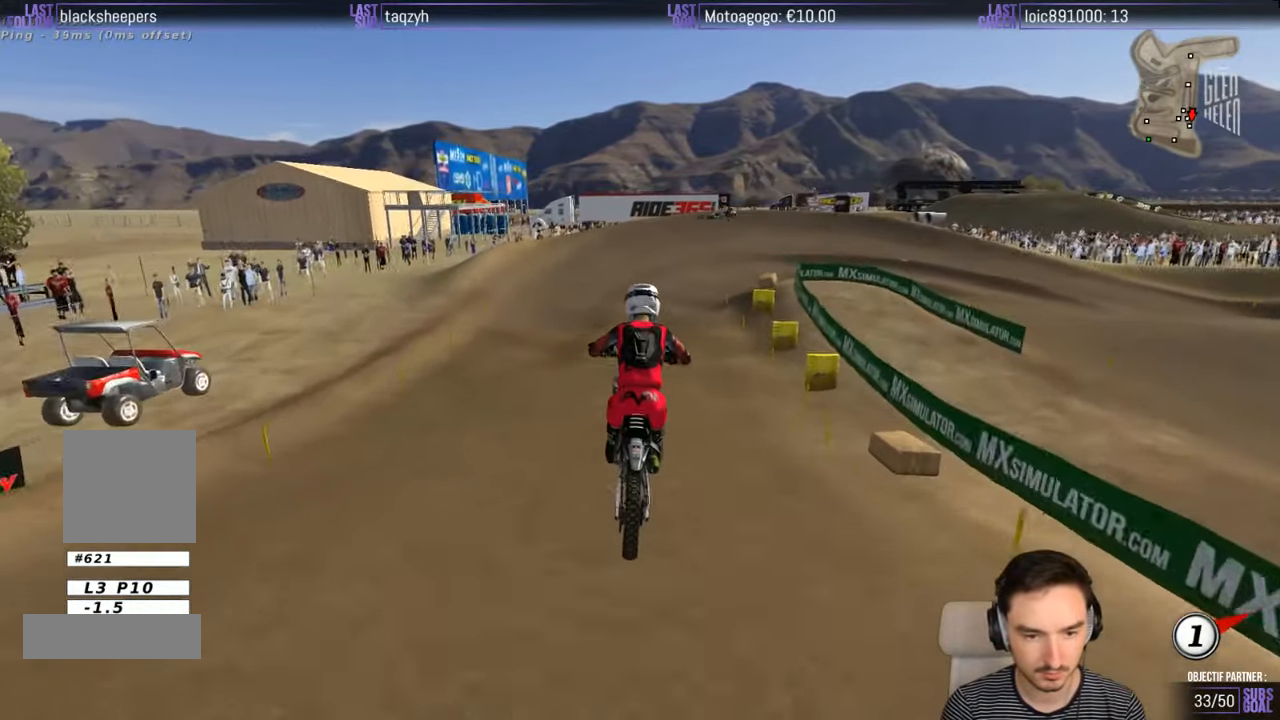
{"buttons": ["R2"], "left_stick": "center", "right_stick": "center", "events": [[83, "left_stick", "right"], [266, "left_stick", "center"]]}
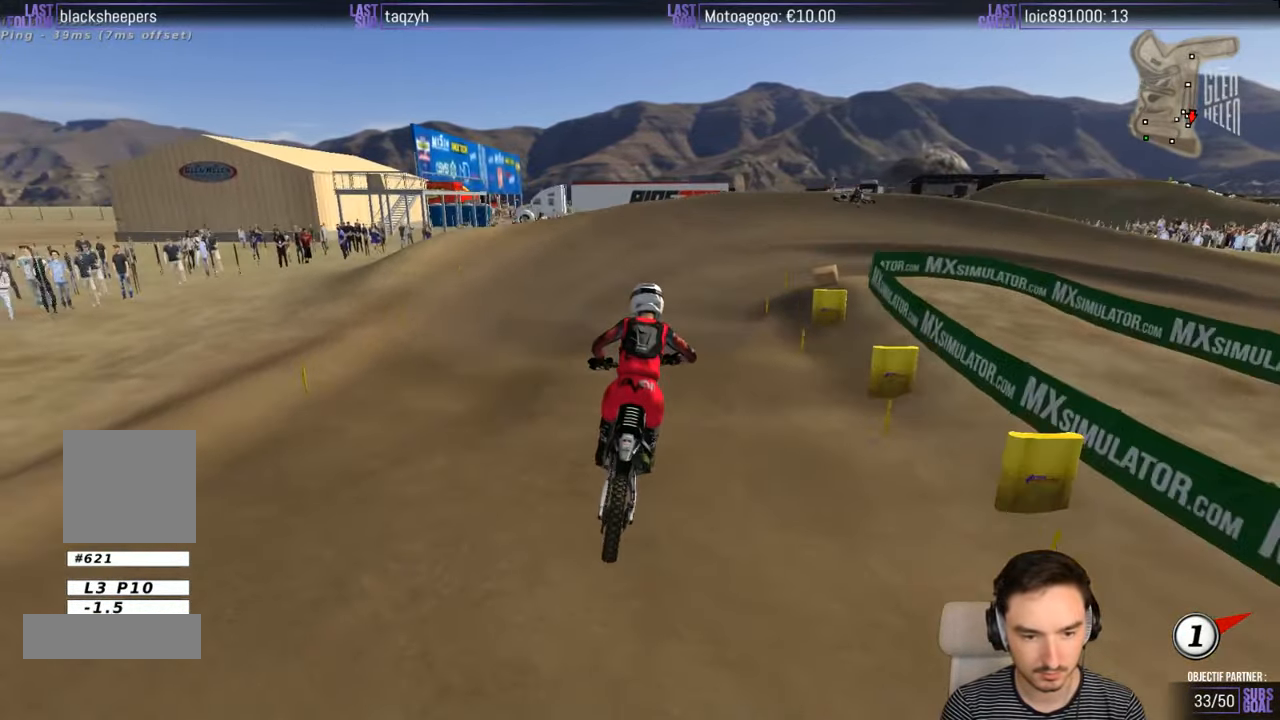
{"buttons": [], "left_stick": "center", "right_stick": "center", "events": [[133, "R2", "up"]]}
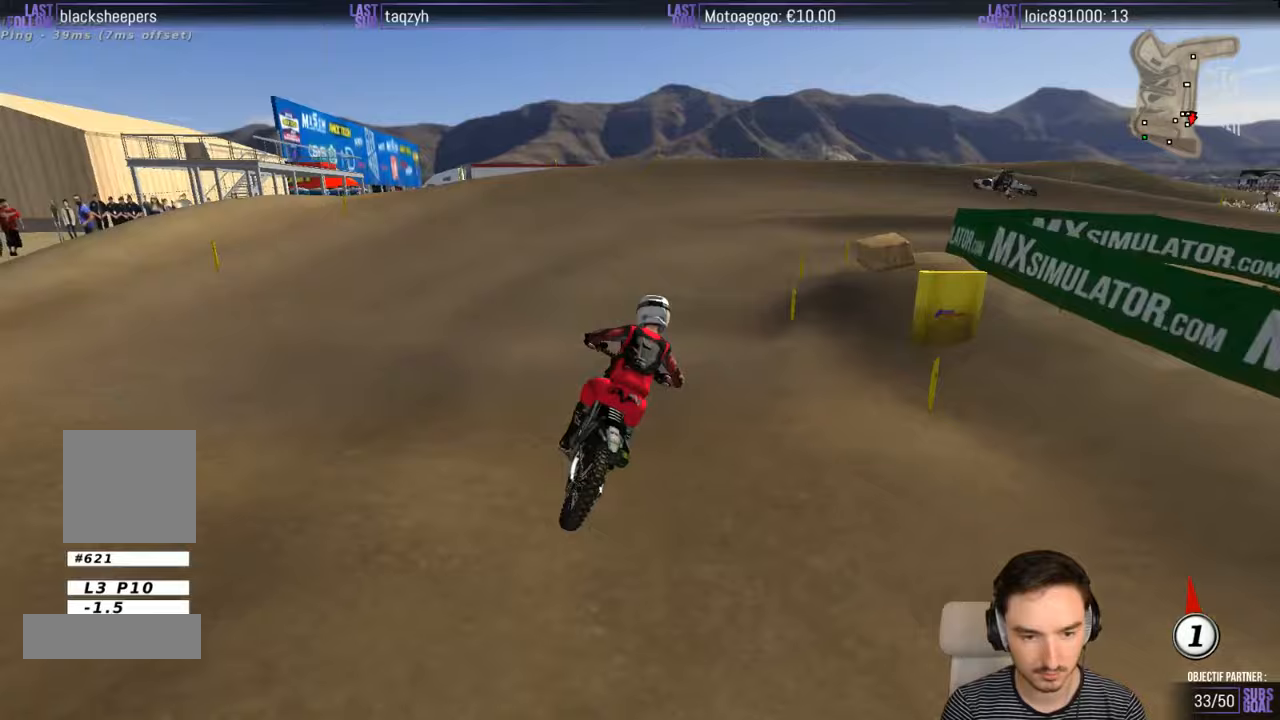
{"buttons": [], "left_stick": "center", "right_stick": "center", "events": []}
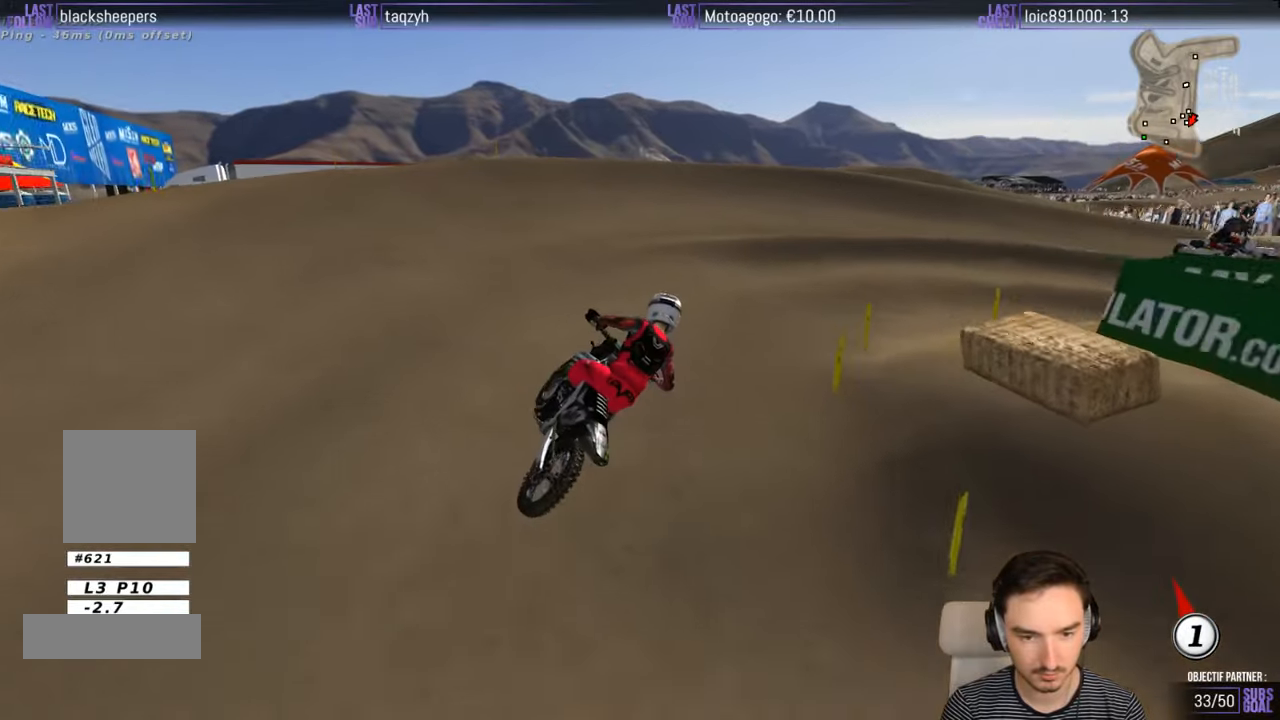
{"buttons": [], "left_stick": "left", "right_stick": "center", "events": [[483, "left_stick", "left"]]}
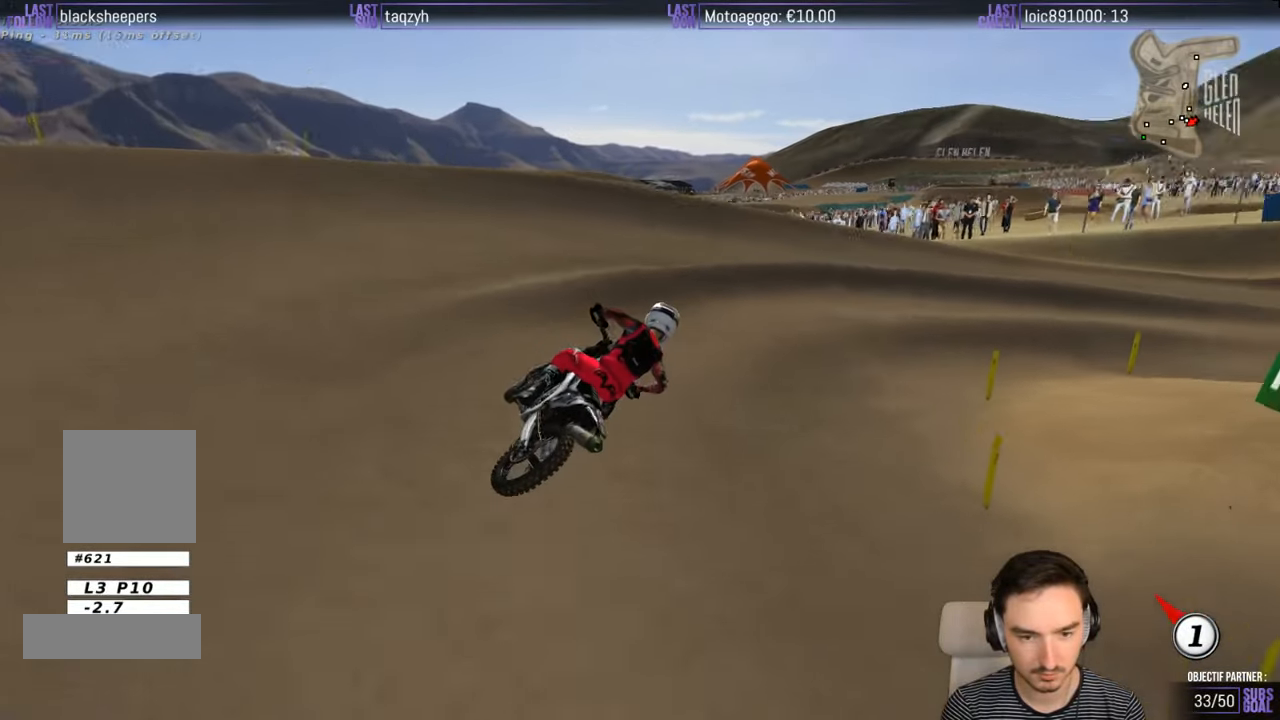
{"buttons": ["R2"], "left_stick": "center", "right_stick": "center", "events": [[83, "R2", "down"], [167, "R2", "up"], [183, "left_stick", "center"], [267, "R2", "down"]]}
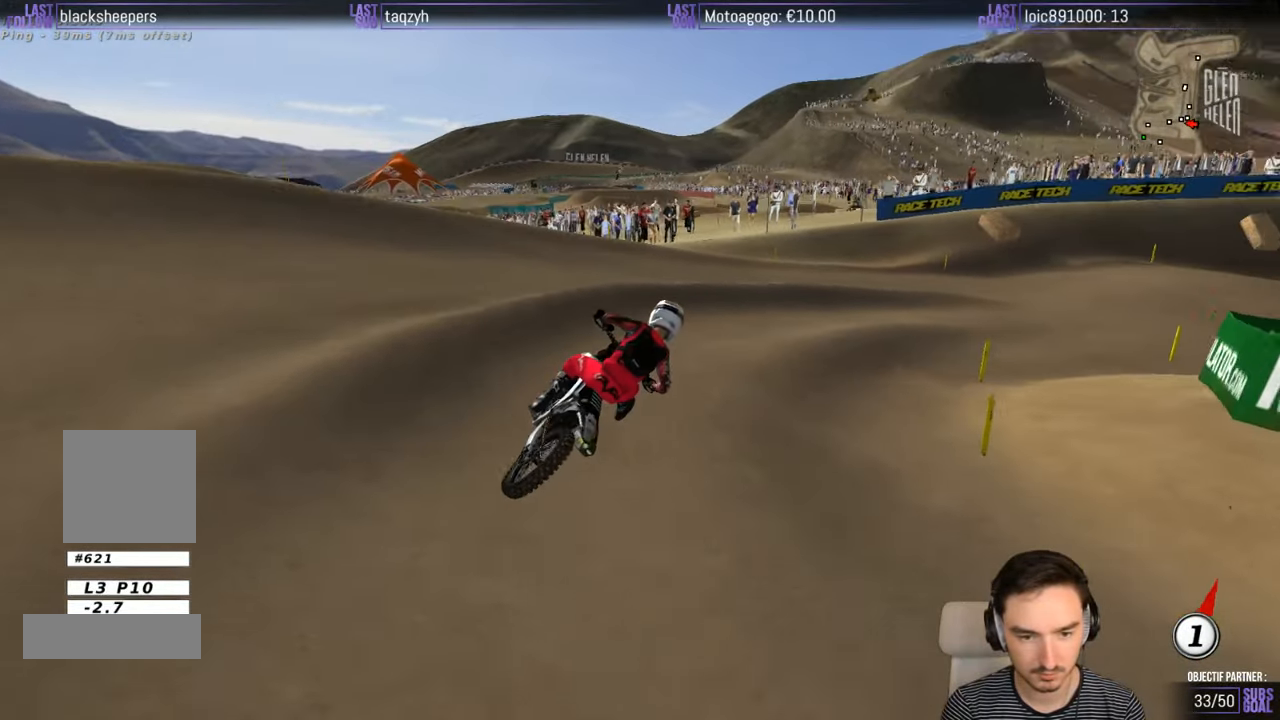
{"buttons": ["R2"], "left_stick": "center", "right_stick": "center", "events": []}
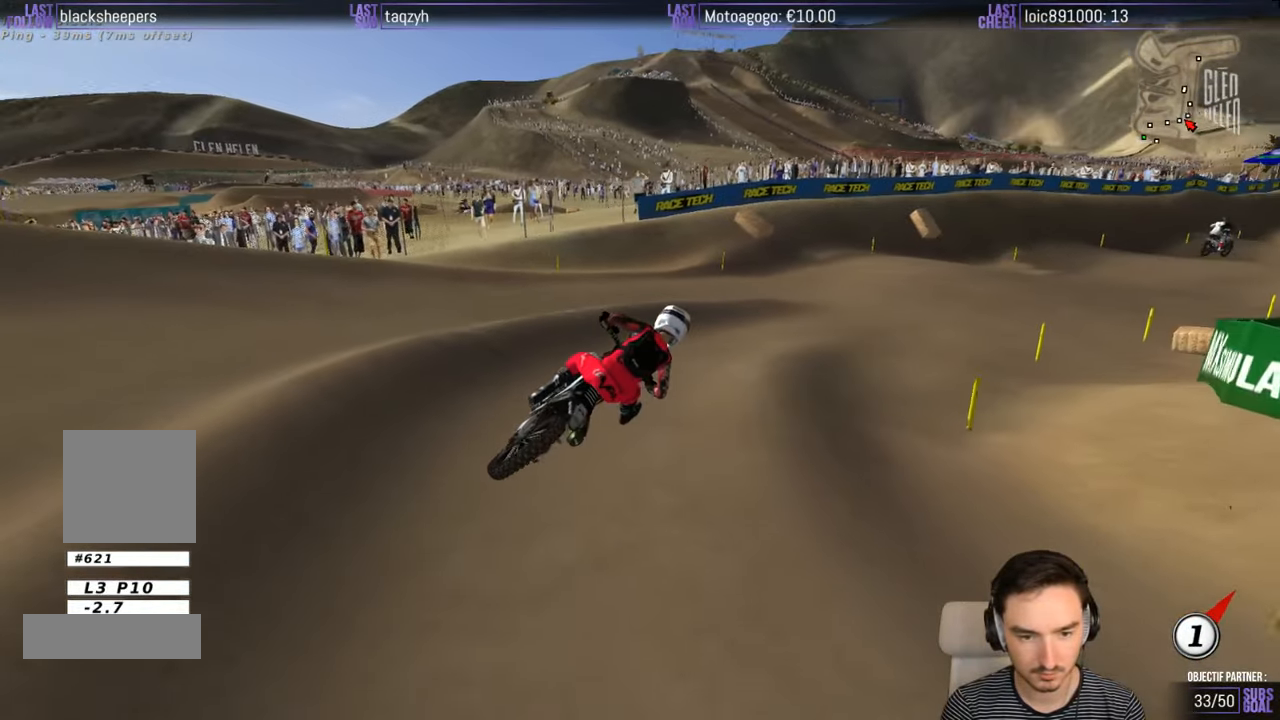
{"buttons": ["R2"], "left_stick": "left", "right_stick": "center", "events": [[233, "left_stick", "left"]]}
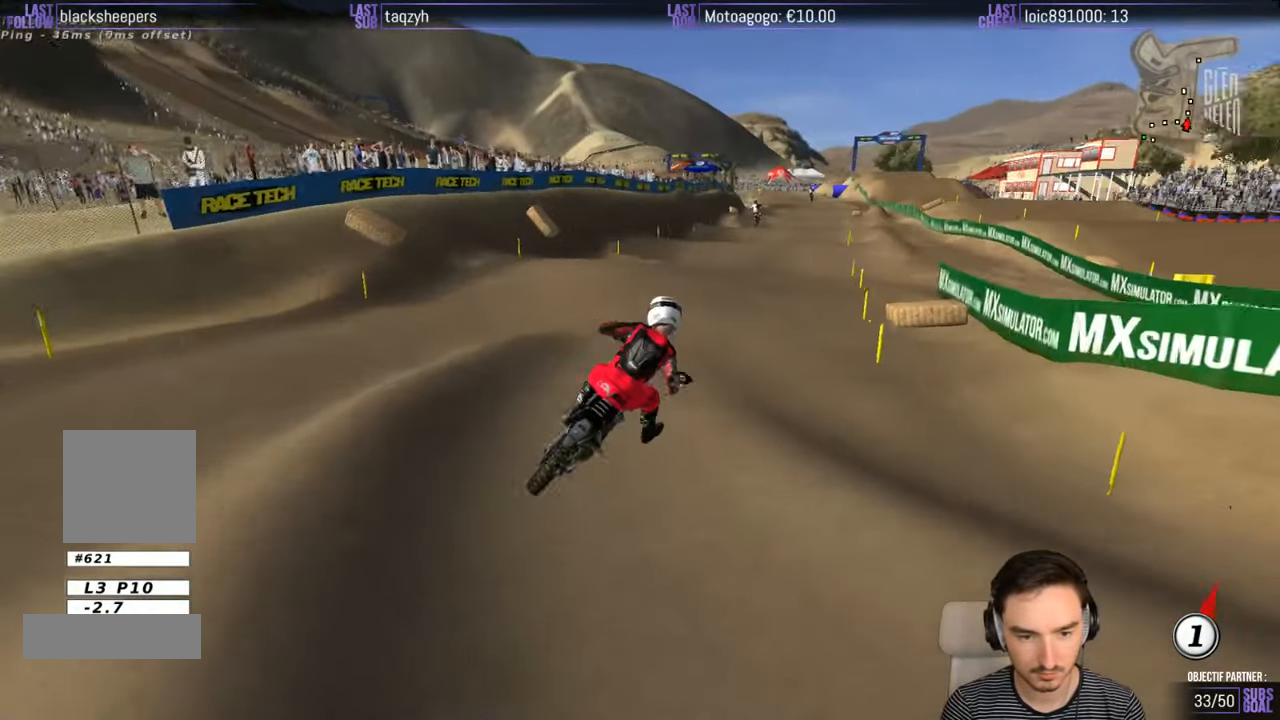
{"buttons": ["R2"], "left_stick": "center", "right_stick": "center", "events": [[33, "left_stick", "center"]]}
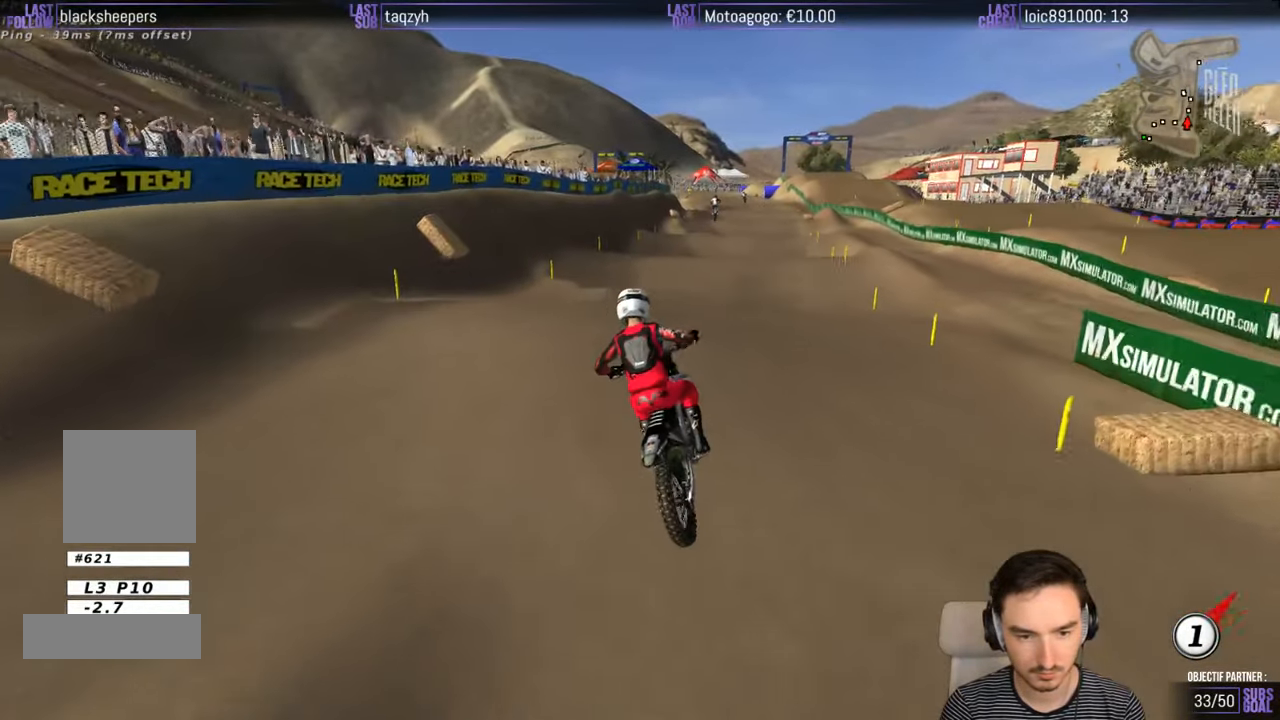
{"buttons": ["R2"], "left_stick": "right", "right_stick": "center", "events": [[100, "left_stick", "right"]]}
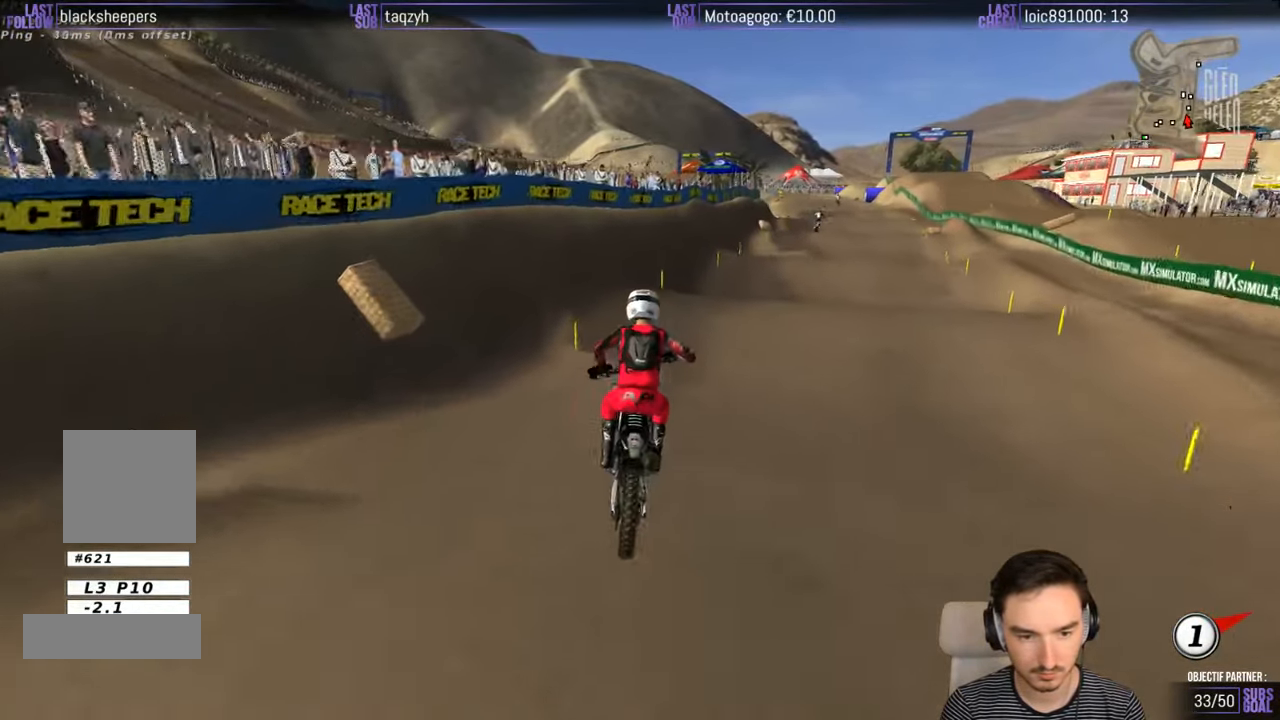
{"buttons": ["R2"], "left_stick": "down-left", "right_stick": "center", "events": [[67, "left_stick", "center"], [200, "left_stick", "right"], [333, "left_stick", "center"], [450, "left_stick", "down-left"]]}
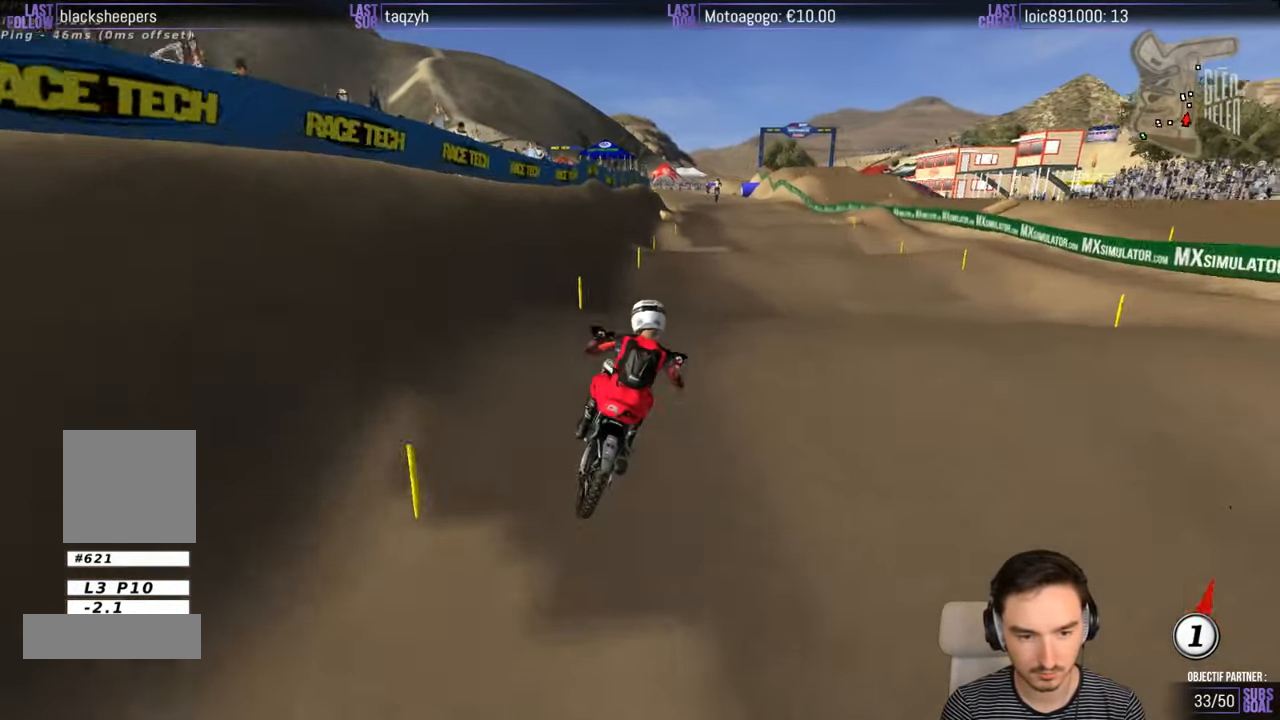
{"buttons": ["R2"], "left_stick": "center", "right_stick": "center", "events": [[33, "left_stick", "down"], [67, "B", "down"], [133, "left_stick", "center"], [150, "B", "up"]]}
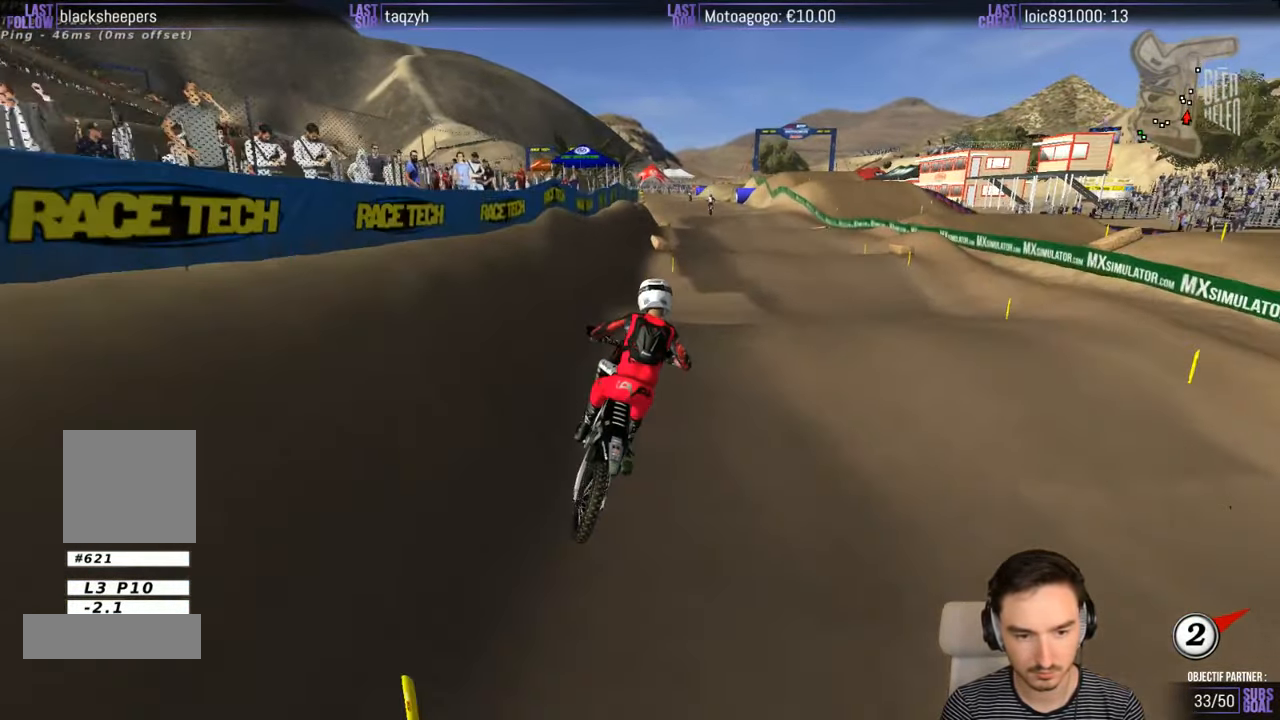
{"buttons": ["R2"], "left_stick": "down", "right_stick": "center", "events": [[133, "left_stick", "left"], [300, "left_stick", "center"], [400, "left_stick", "down"]]}
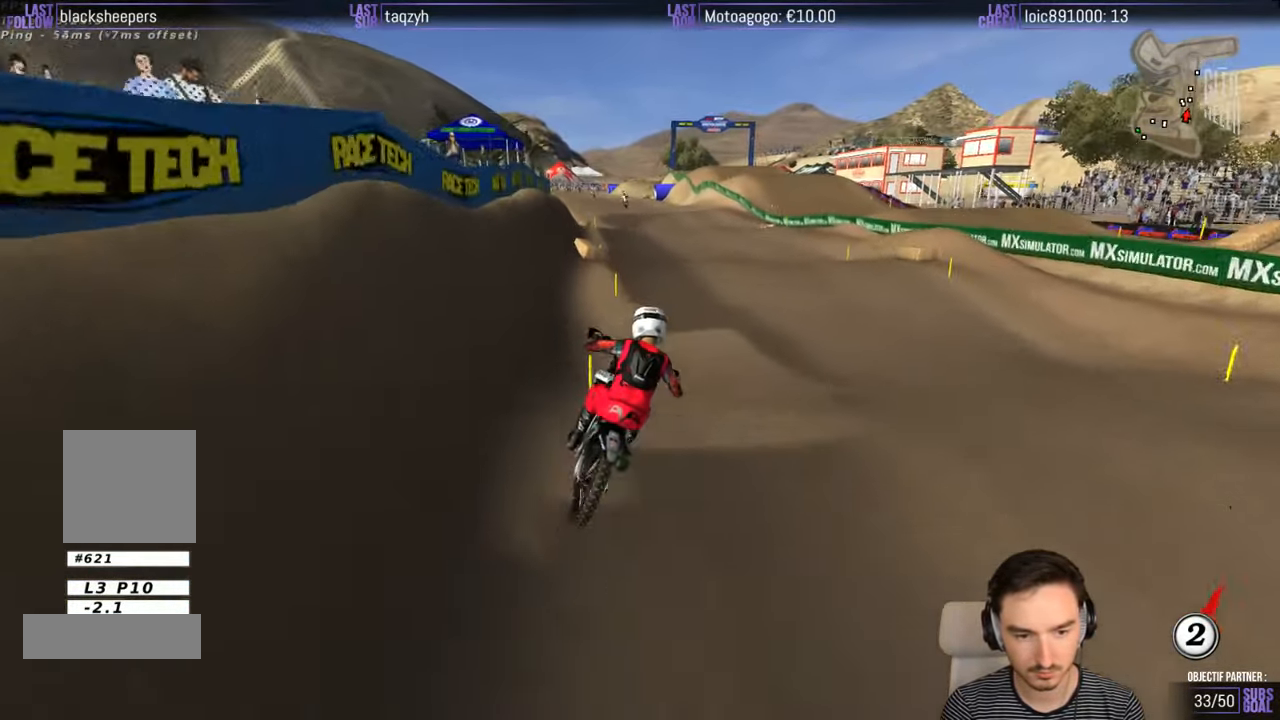
{"buttons": ["R2"], "left_stick": "center", "right_stick": "center", "events": [[150, "left_stick", "center"], [300, "left_stick", "left"], [500, "left_stick", "center"]]}
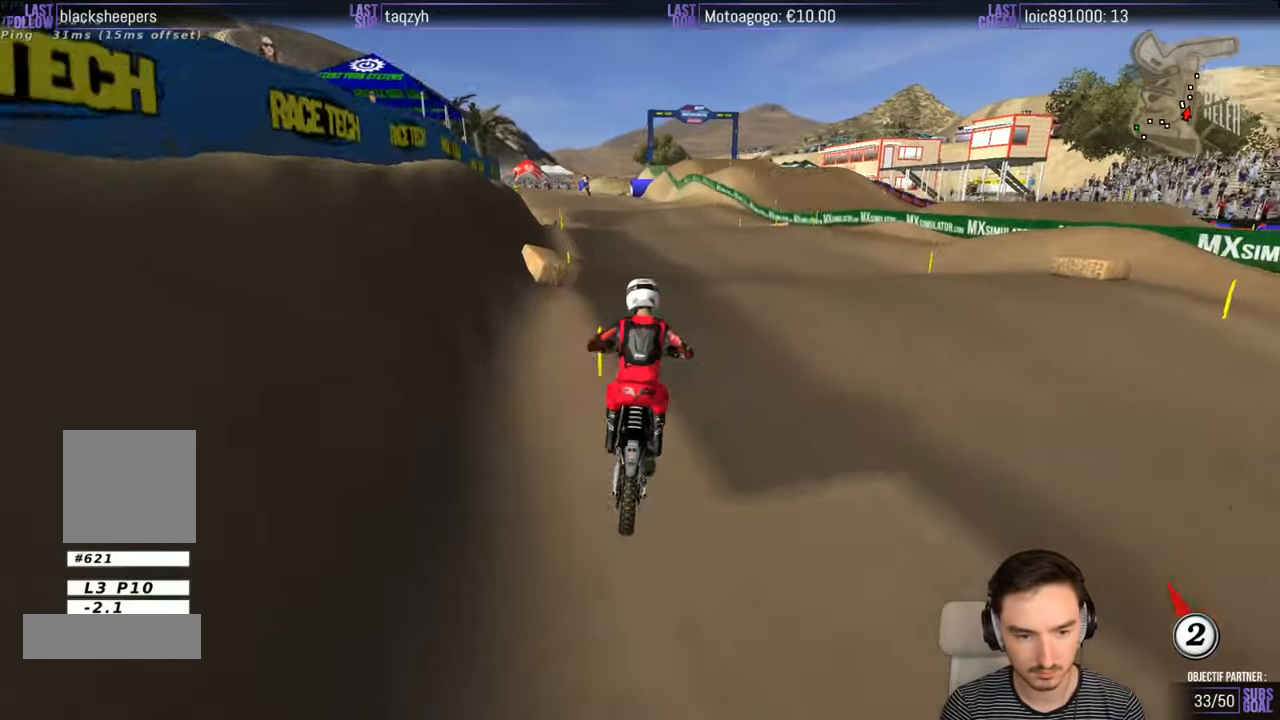
{"buttons": ["R2"], "left_stick": "center", "right_stick": "center", "events": [[67, "left_stick", "down"], [267, "left_stick", "center"]]}
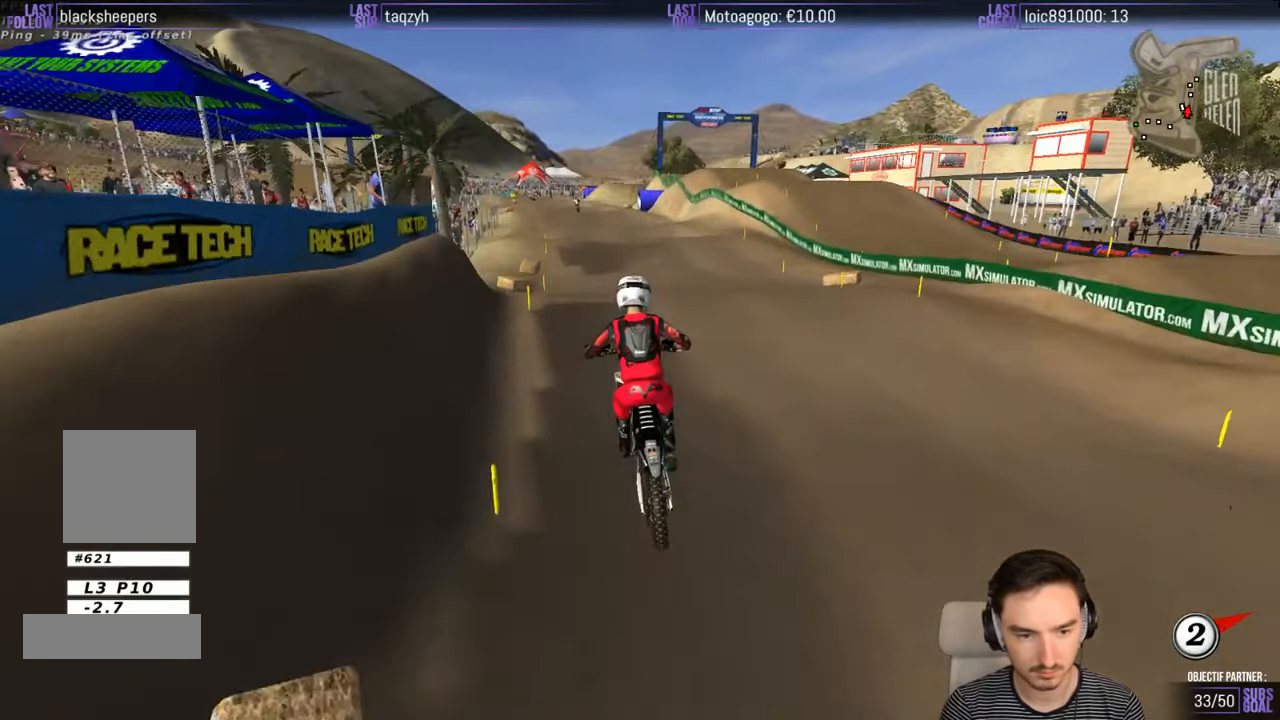
{"buttons": ["R2"], "left_stick": "down", "right_stick": "center", "events": [[17, "left_stick", "left"], [200, "left_stick", "center"], [500, "left_stick", "down"]]}
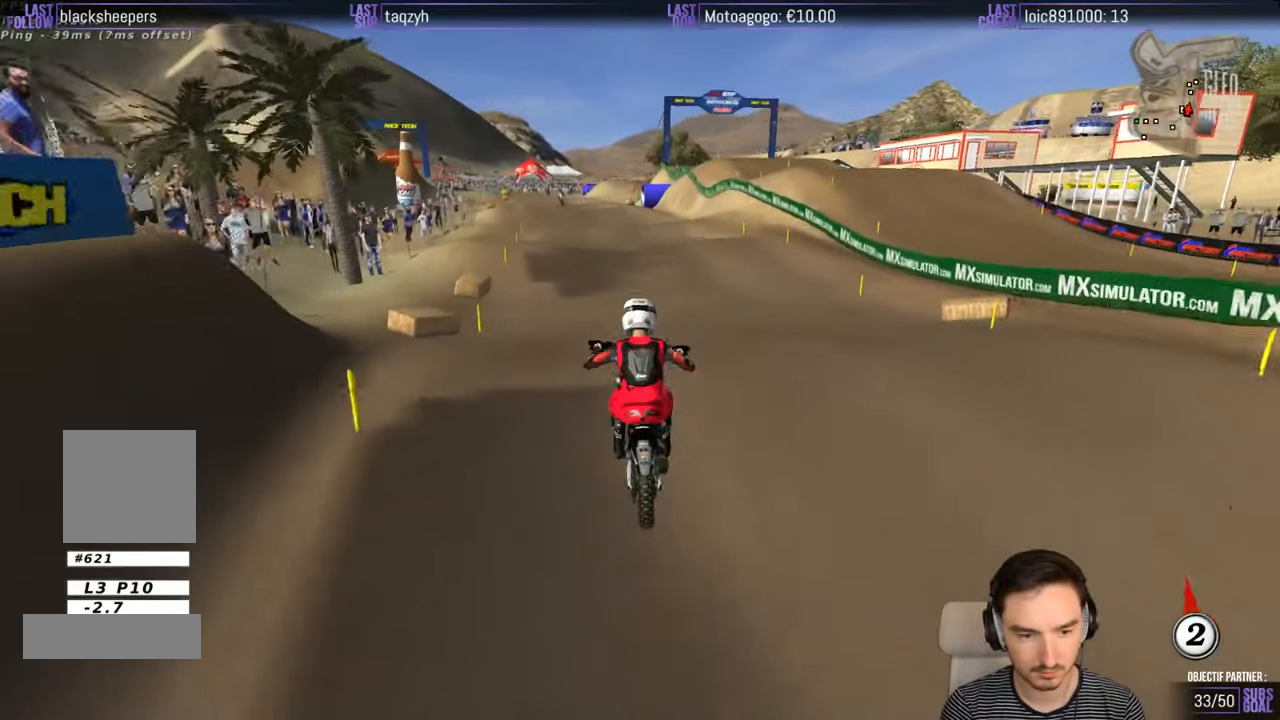
{"buttons": ["R2"], "left_stick": "center", "right_stick": "center", "events": [[200, "left_stick", "center"]]}
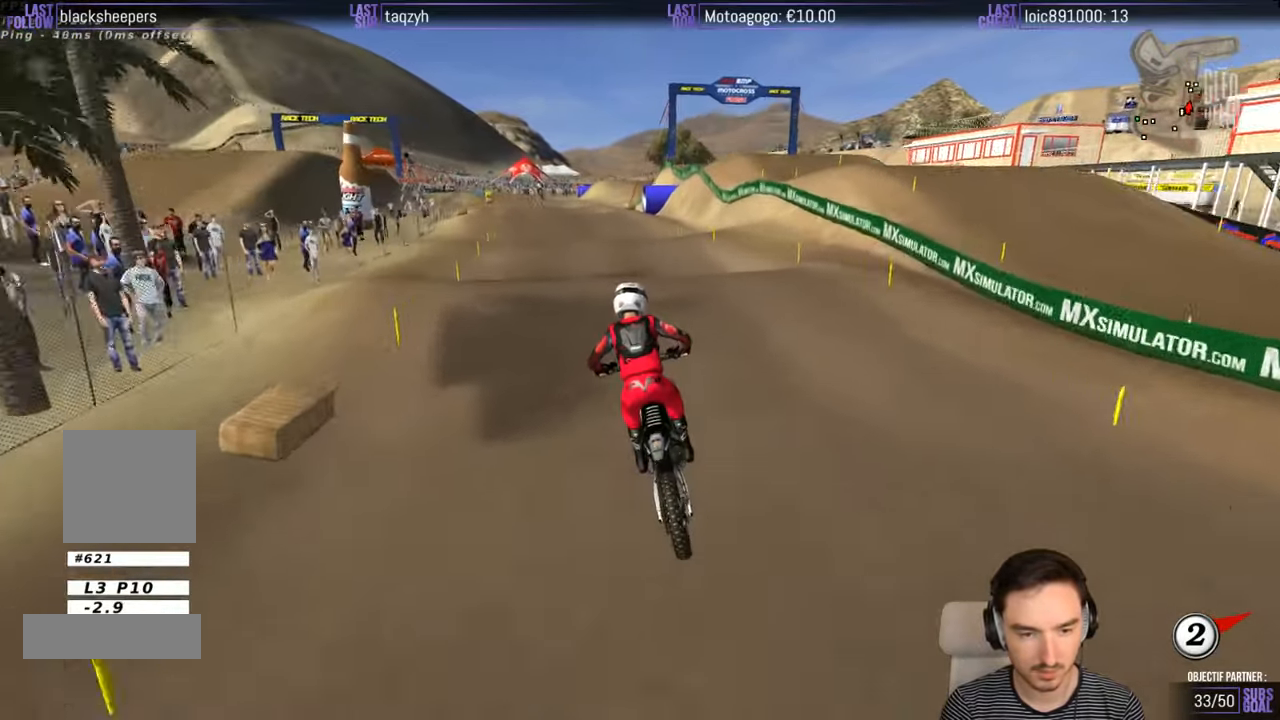
{"buttons": ["R2"], "left_stick": "center", "right_stick": "center", "events": [[300, "left_stick", "down"], [467, "left_stick", "center"]]}
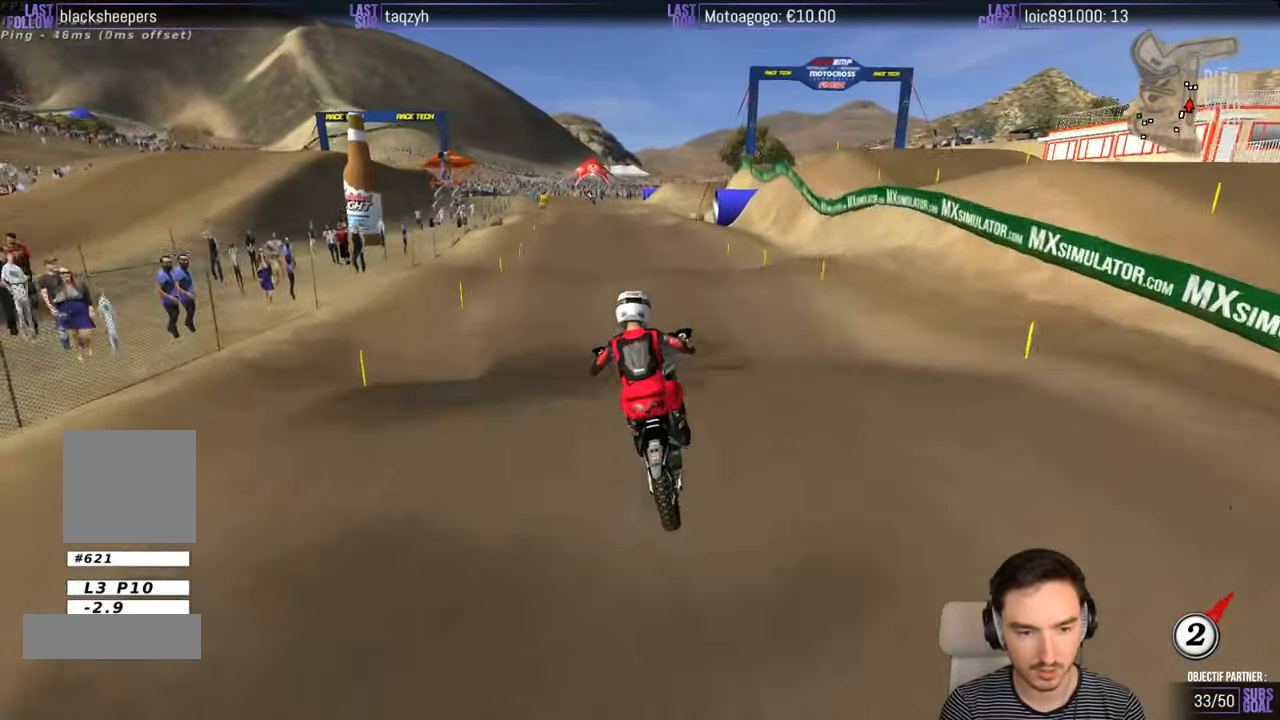
{"buttons": ["R2"], "left_stick": "center", "right_stick": "center", "events": [[400, "B", "down"], [467, "B", "up"]]}
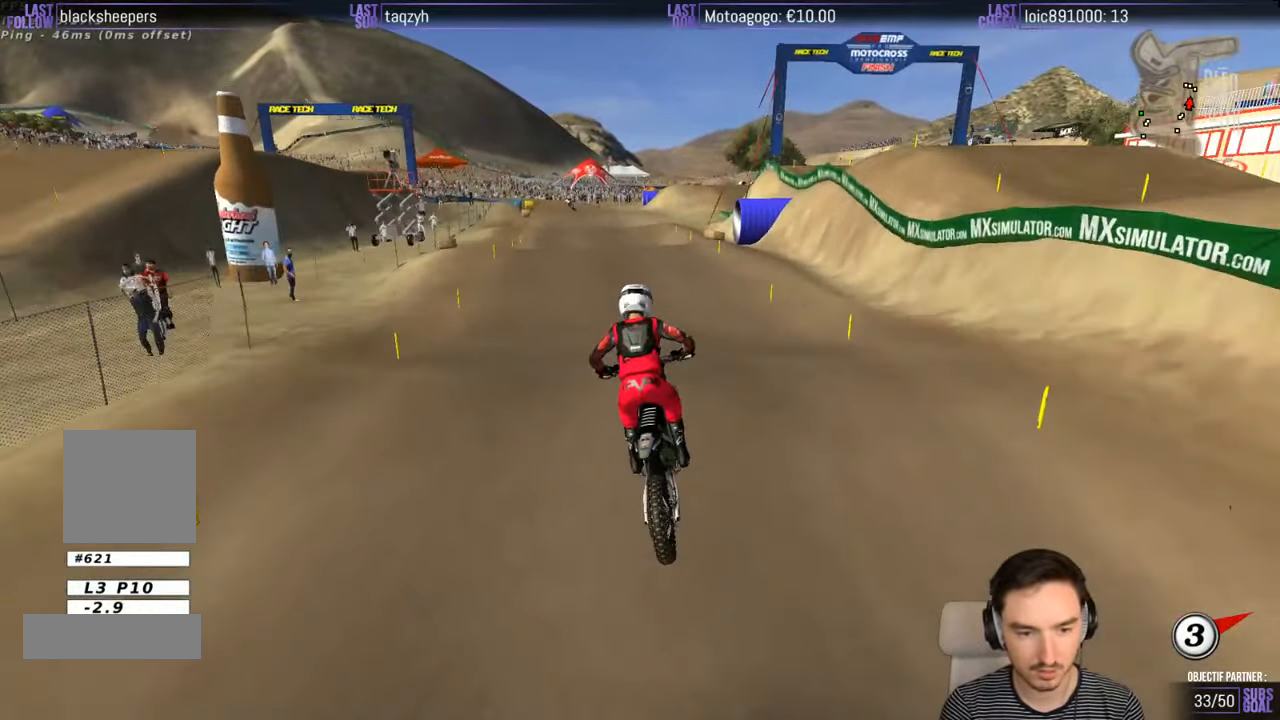
{"buttons": ["R2"], "left_stick": "center", "right_stick": "center", "events": [[267, "left_stick", "down"], [467, "left_stick", "center"]]}
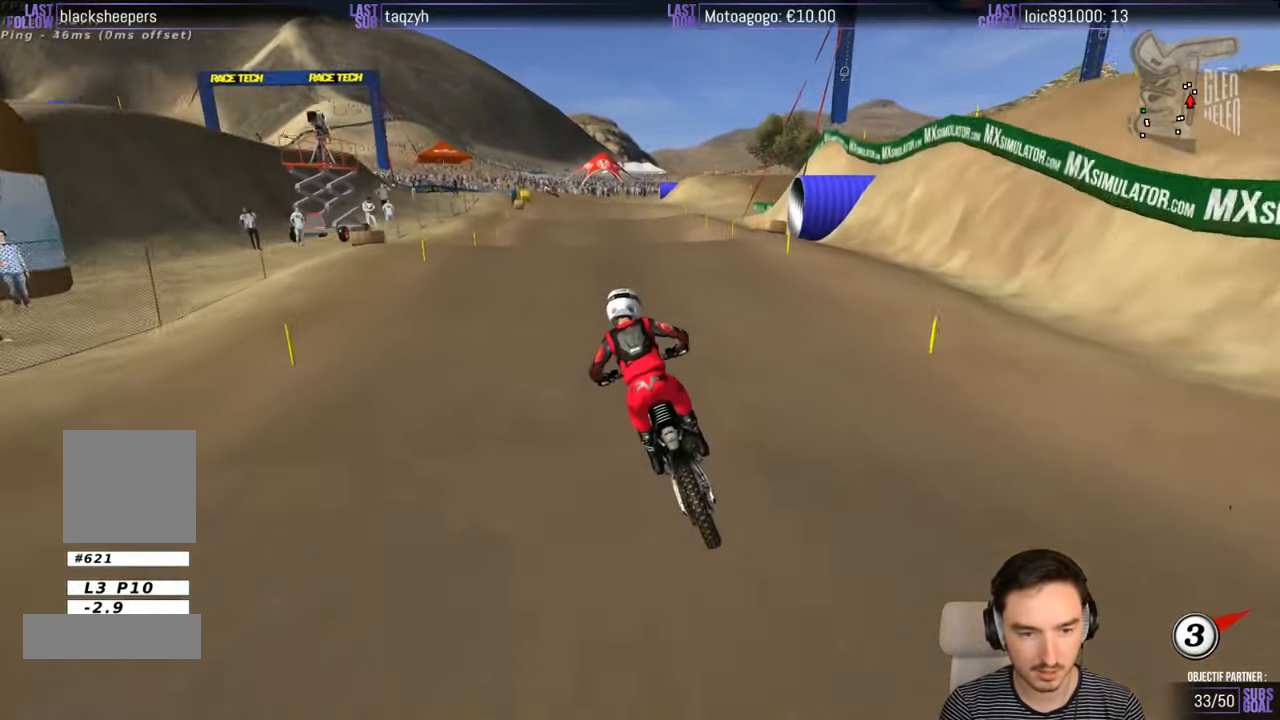
{"buttons": ["R2"], "left_stick": "center", "right_stick": "center", "events": [[184, "left_stick", "right"], [367, "left_stick", "down"], [500, "left_stick", "center"]]}
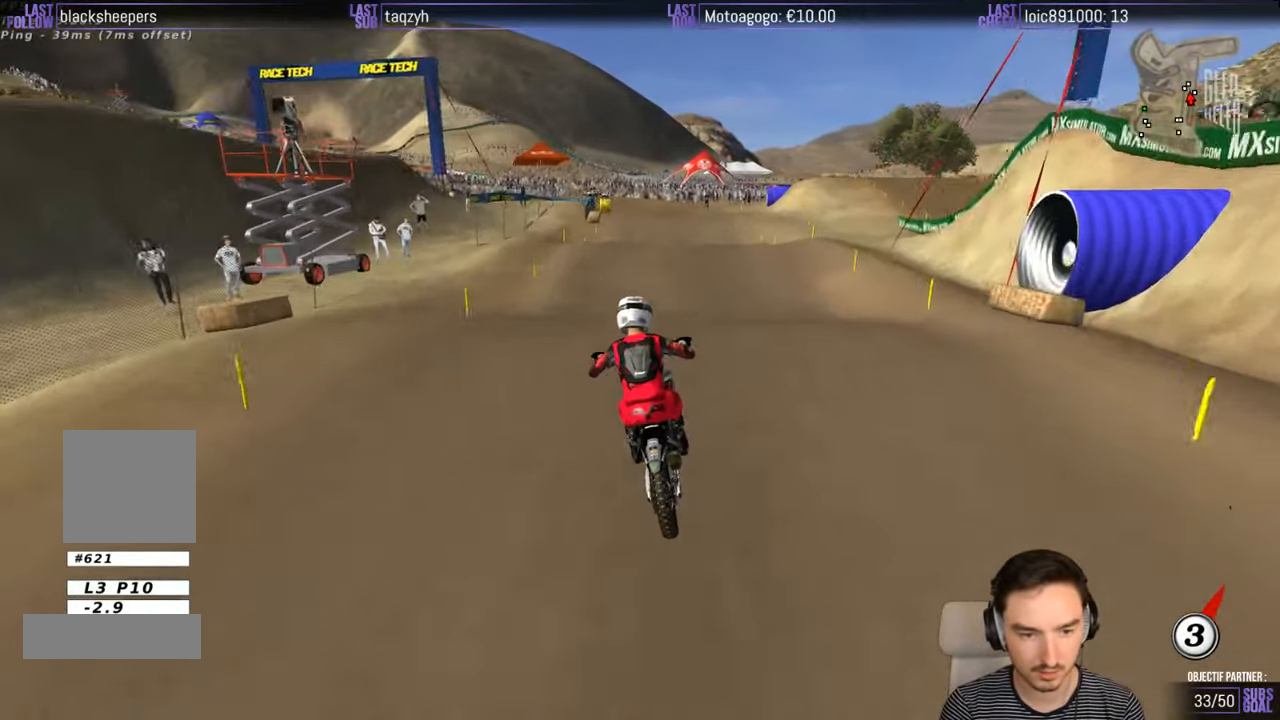
{"buttons": ["X"], "left_stick": "right", "right_stick": "center", "events": [[267, "R2", "up"], [384, "left_stick", "right"], [467, "X", "down"]]}
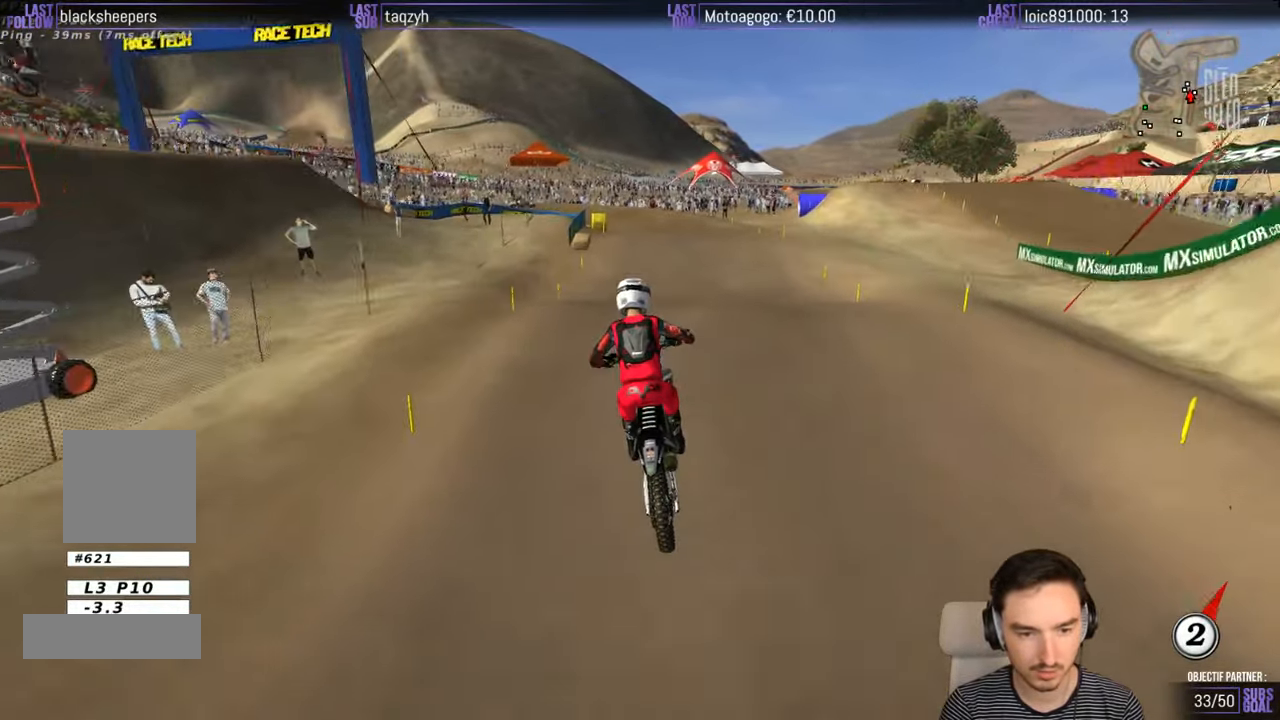
{"buttons": ["R2"], "left_stick": "center", "right_stick": "center", "events": [[67, "X", "up"], [167, "left_stick", "center"], [267, "left_stick", "down"], [334, "R2", "down"], [467, "left_stick", "center"]]}
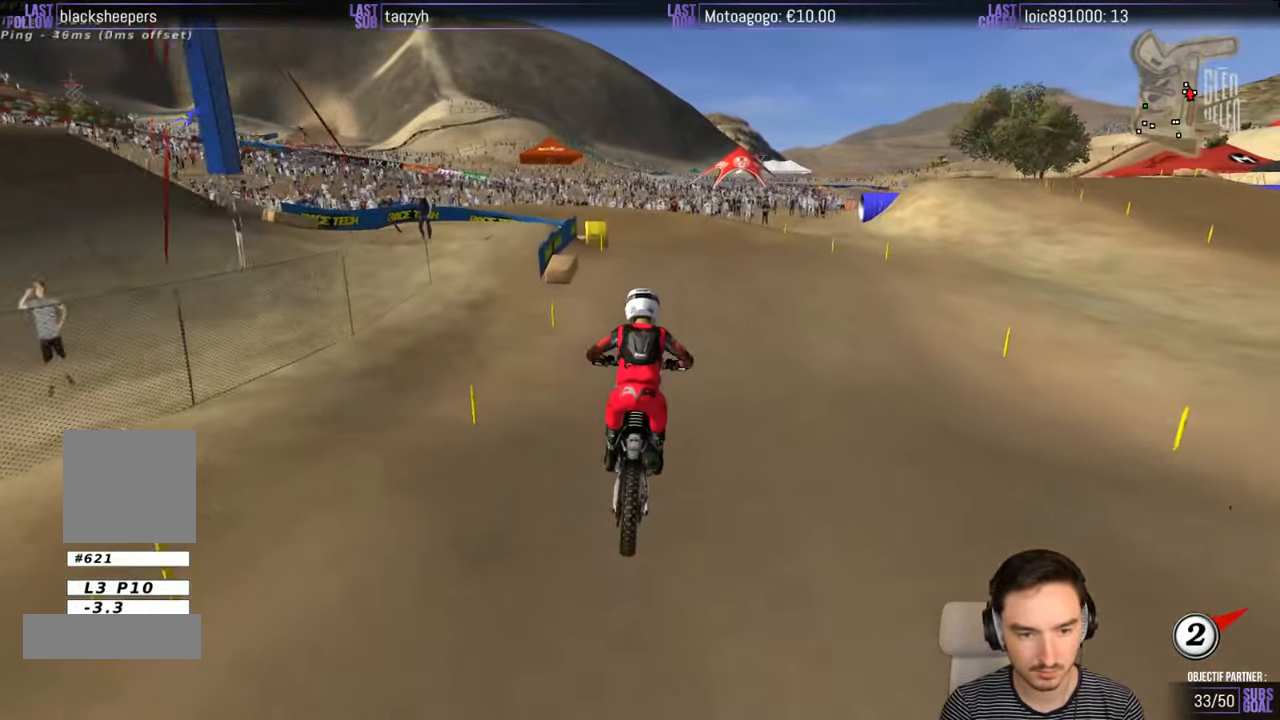
{"buttons": [], "left_stick": "down-left", "right_stick": "center", "events": [[34, "R2", "up"], [200, "X", "down"], [266, "X", "up"], [383, "X", "down"], [383, "left_stick", "down-left"], [500, "X", "up"]]}
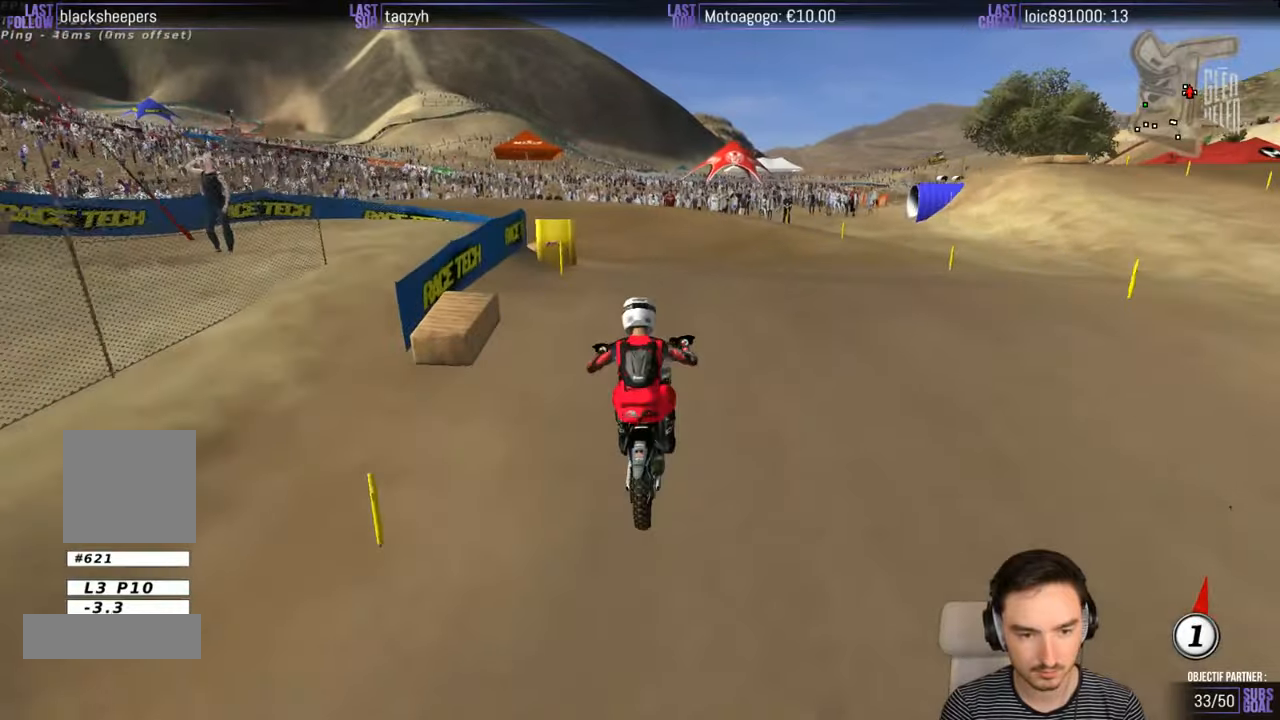
{"buttons": ["R2"], "left_stick": "down", "right_stick": "center", "events": [[333, "R2", "down"], [333, "left_stick", "down"]]}
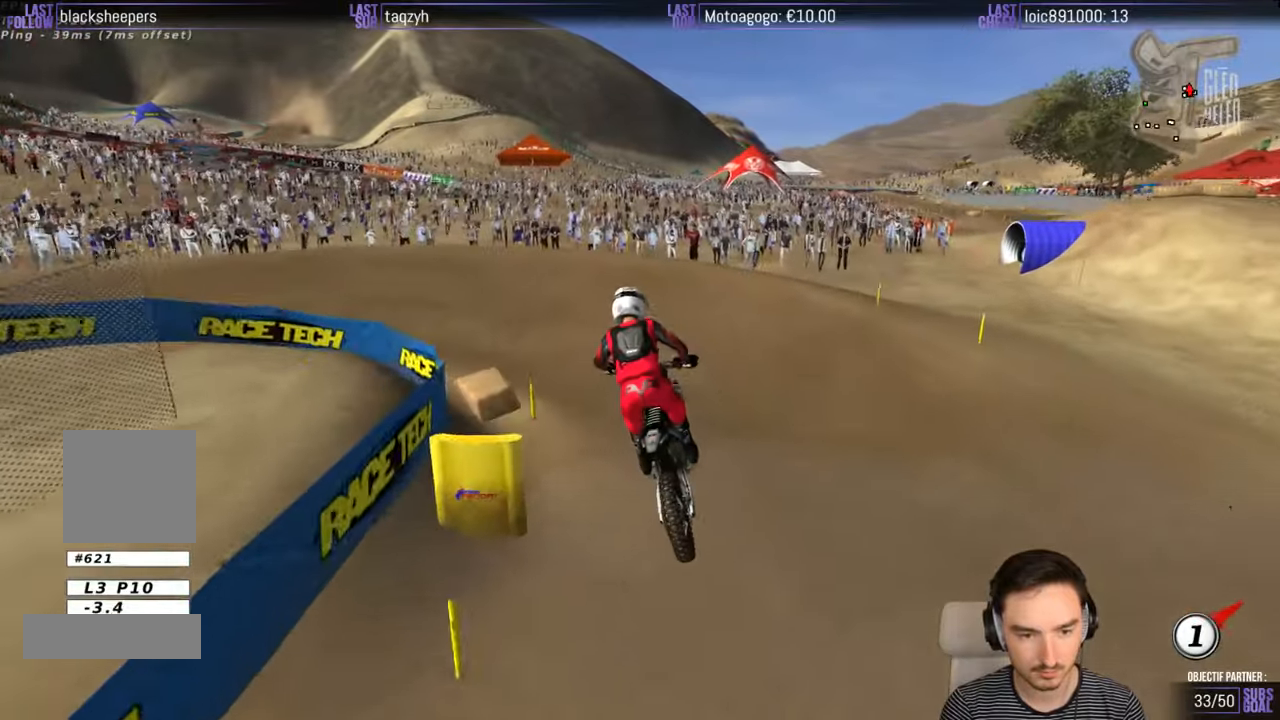
{"buttons": ["A", "X"], "left_stick": "left", "right_stick": "center", "events": [[133, "R2", "up"], [233, "left_stick", "center"], [450, "left_stick", "left"], [500, "A", "down"], [500, "X", "down"]]}
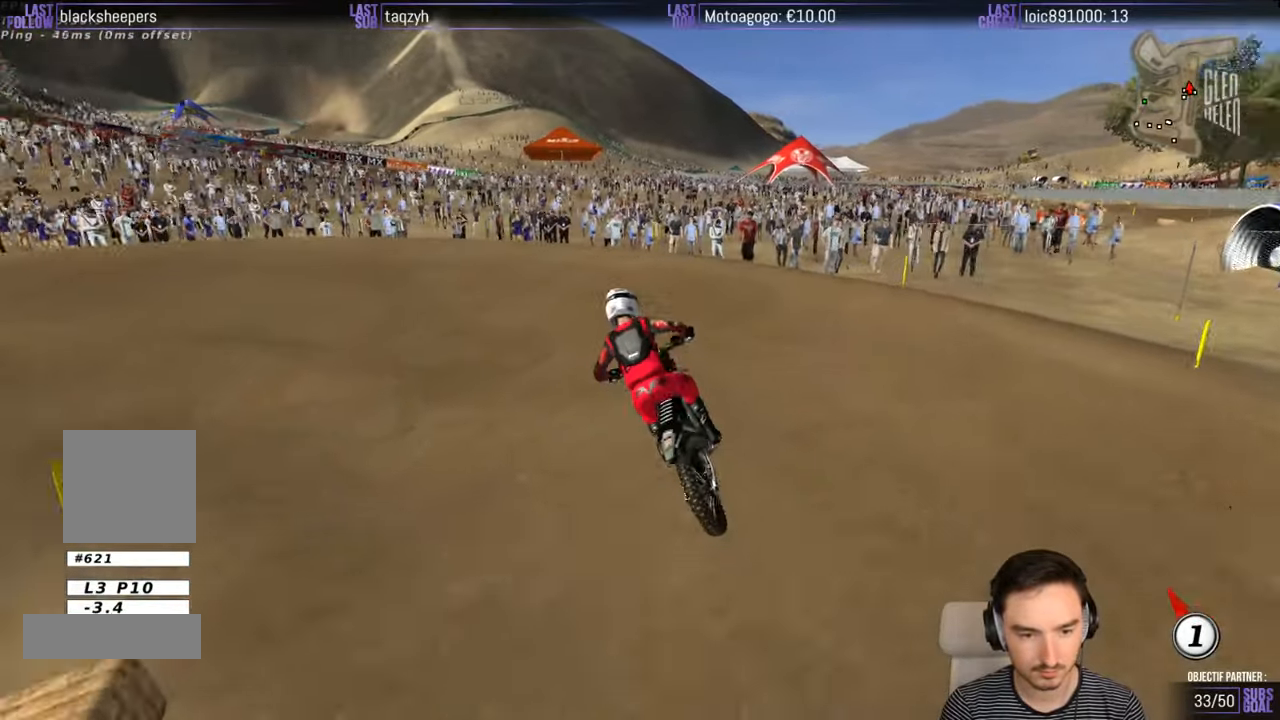
{"buttons": [], "left_stick": "center", "right_stick": "center", "events": [[33, "L2", "down"], [33, "left_stick", "down-left"], [366, "L2", "up"], [366, "X", "up"], [400, "A", "up"], [400, "left_stick", "center"]]}
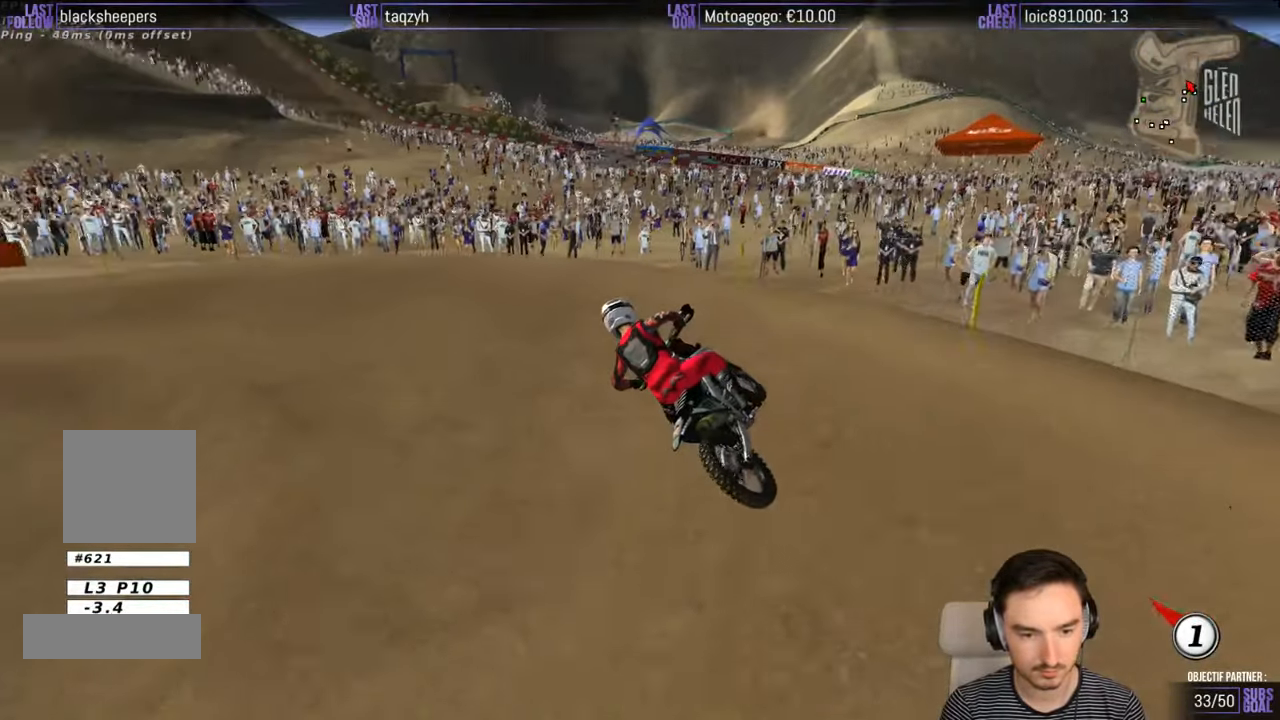
{"buttons": ["R2"], "left_stick": "down-left", "right_stick": "center", "events": [[100, "R2", "down"], [450, "left_stick", "down-left"]]}
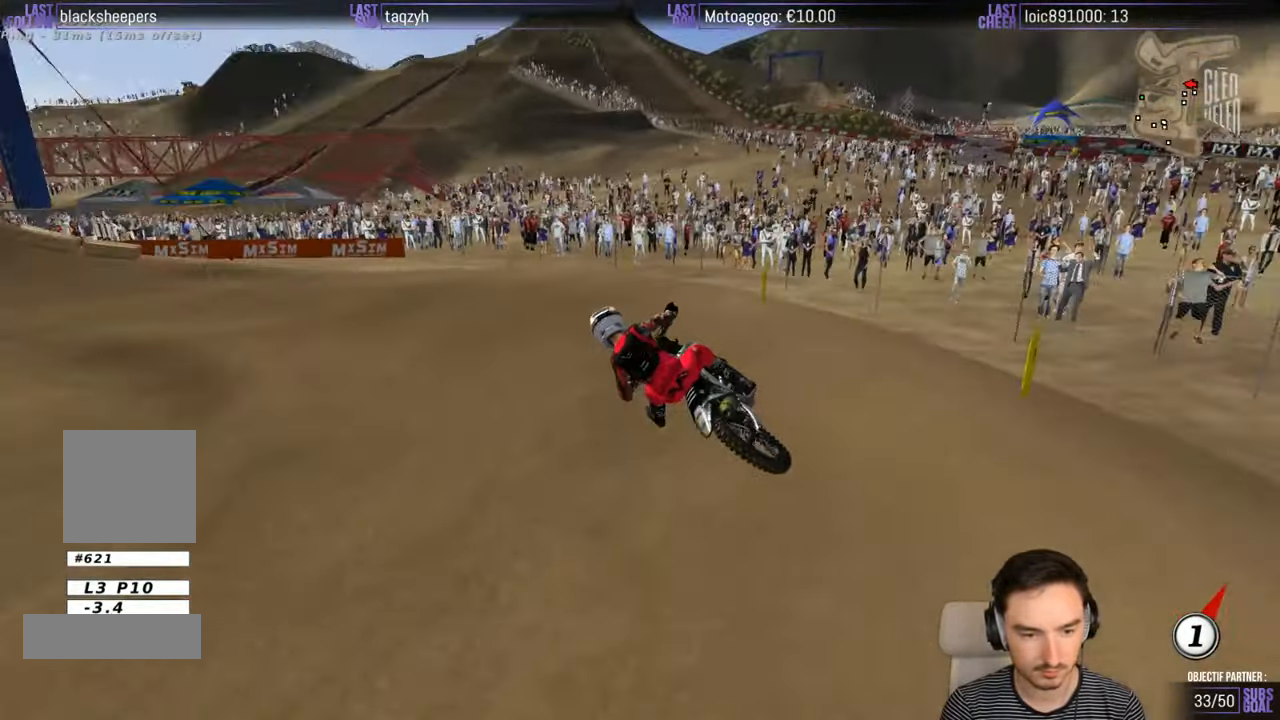
{"buttons": ["R2"], "left_stick": "center", "right_stick": "center", "events": [[150, "left_stick", "center"]]}